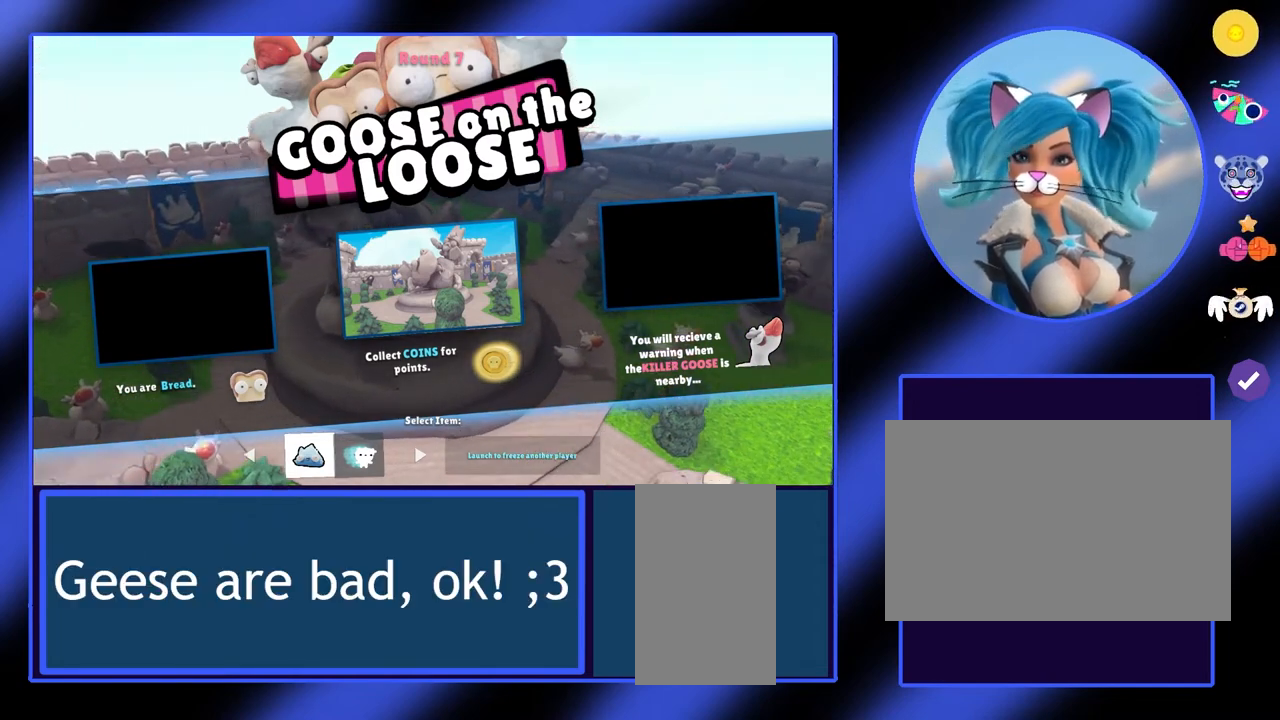
Gameplay with keyboard and mouse; each line is a JSON object with the keys and mouse buttons held at the frame after it. "events" lists presses ("down") and releases ("up") of "a", "ctrl", "d", "e", "f", "q", "r", "s", "shift", "space", "tab", "w", "mouse_left", "mouse_wheel", "mouse_right", "mouse_mb4" and "mouse_mb5" between this image and that frame as [ms after this image, input, new state], when the widget could be followed in between. "mouse_left", "mouse_wheel", "mouse_right", "mouse_mb4", "mouse_mb5" = the "left", "wheel", "right", "mb4", "mb5" buttons of the "mouse" list. No other keys are recorded. "wheel" means that the mouse wheel is clicked or scrolled. Not read: mouse_move.
{"keys": [], "mouse": [], "events": [[333, "d", "down"], [500, "d", "up"]]}
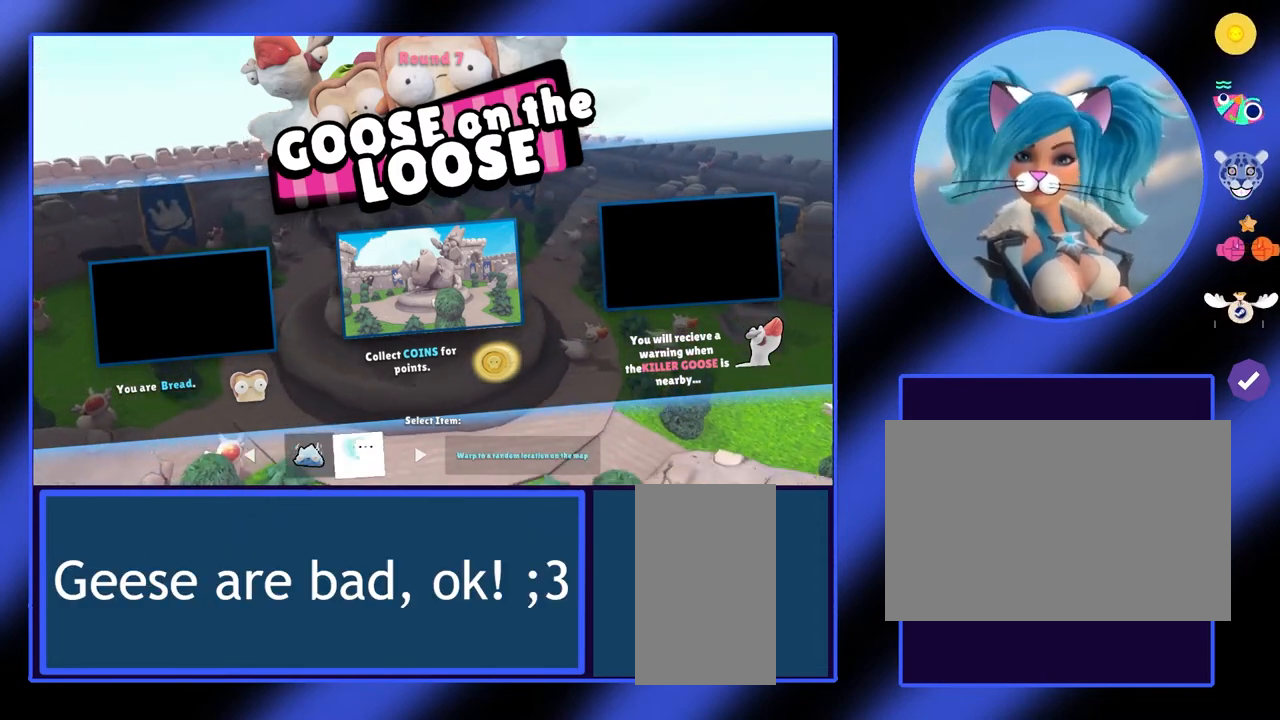
{"keys": [], "mouse": [], "events": []}
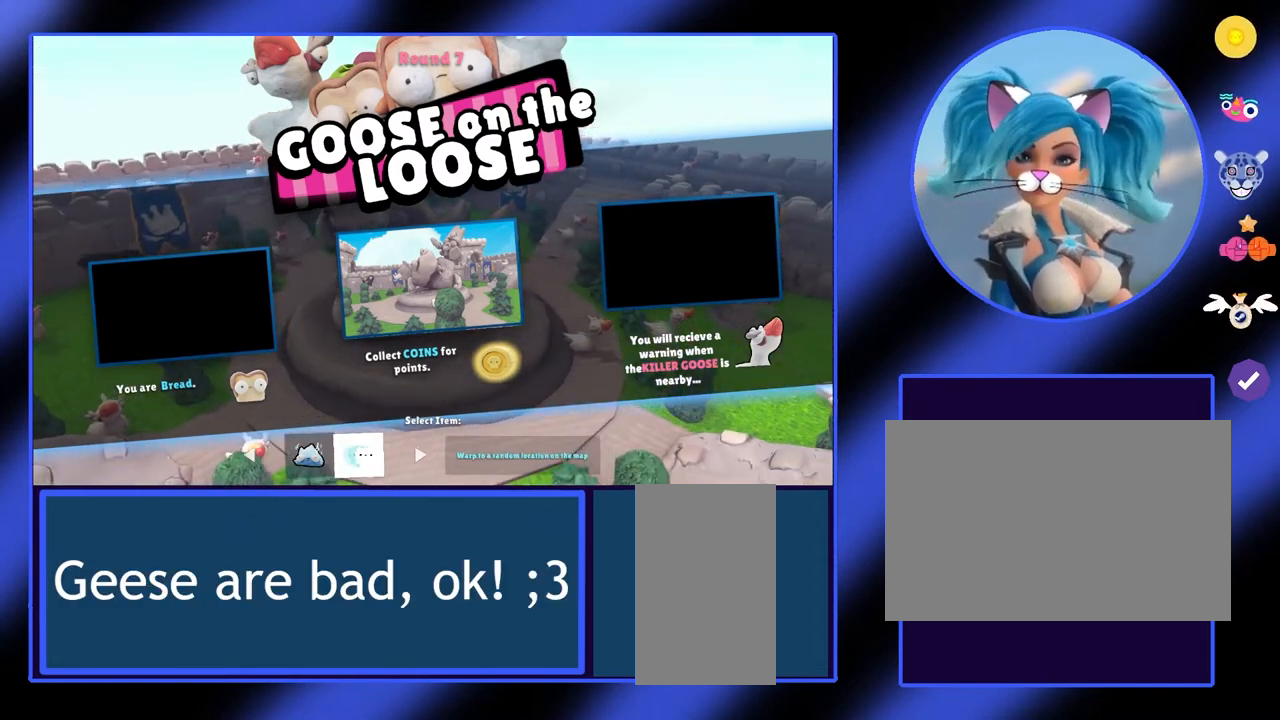
{"keys": [], "mouse": [], "events": []}
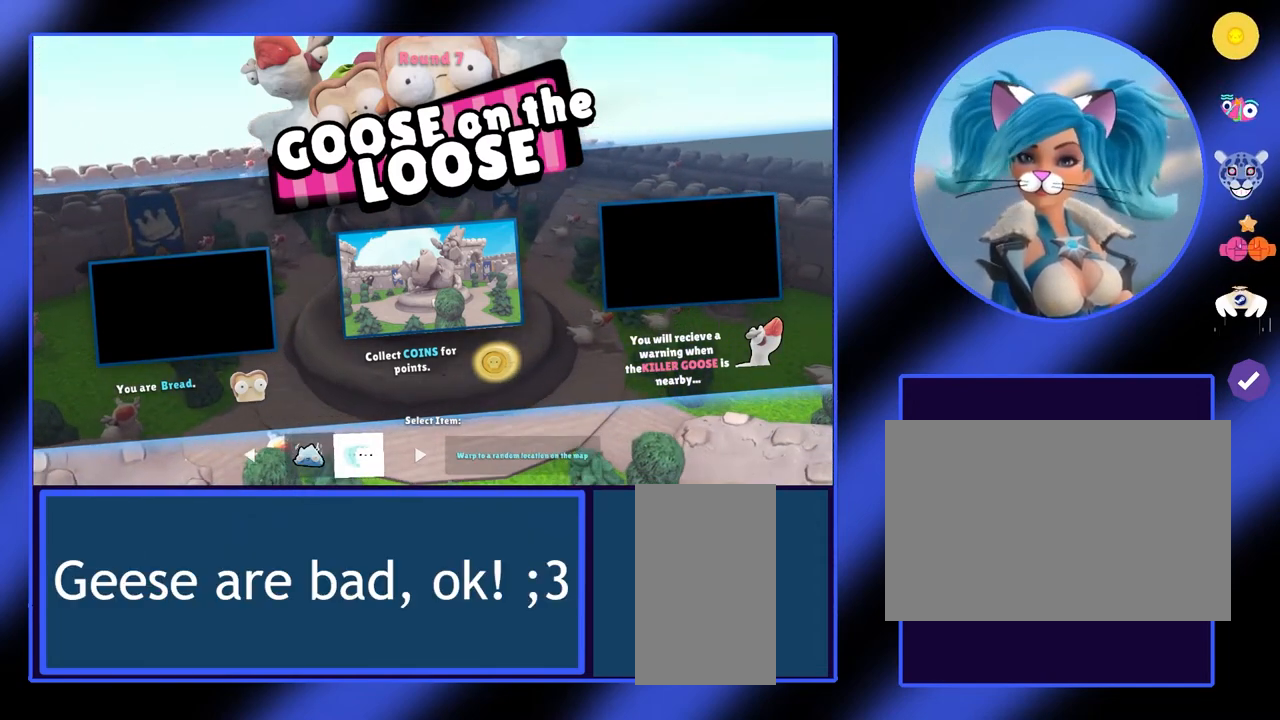
{"keys": [], "mouse": [], "events": []}
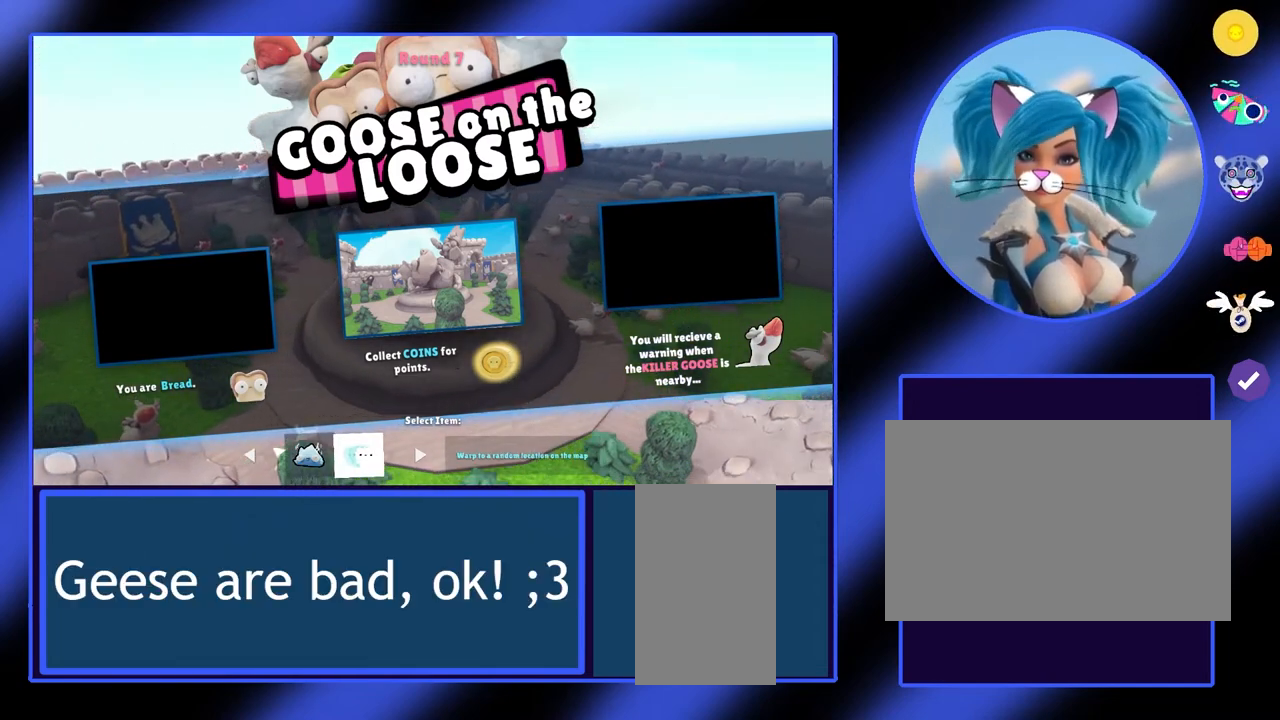
{"keys": [], "mouse": [], "events": [[233, "a", "down"], [400, "a", "up"]]}
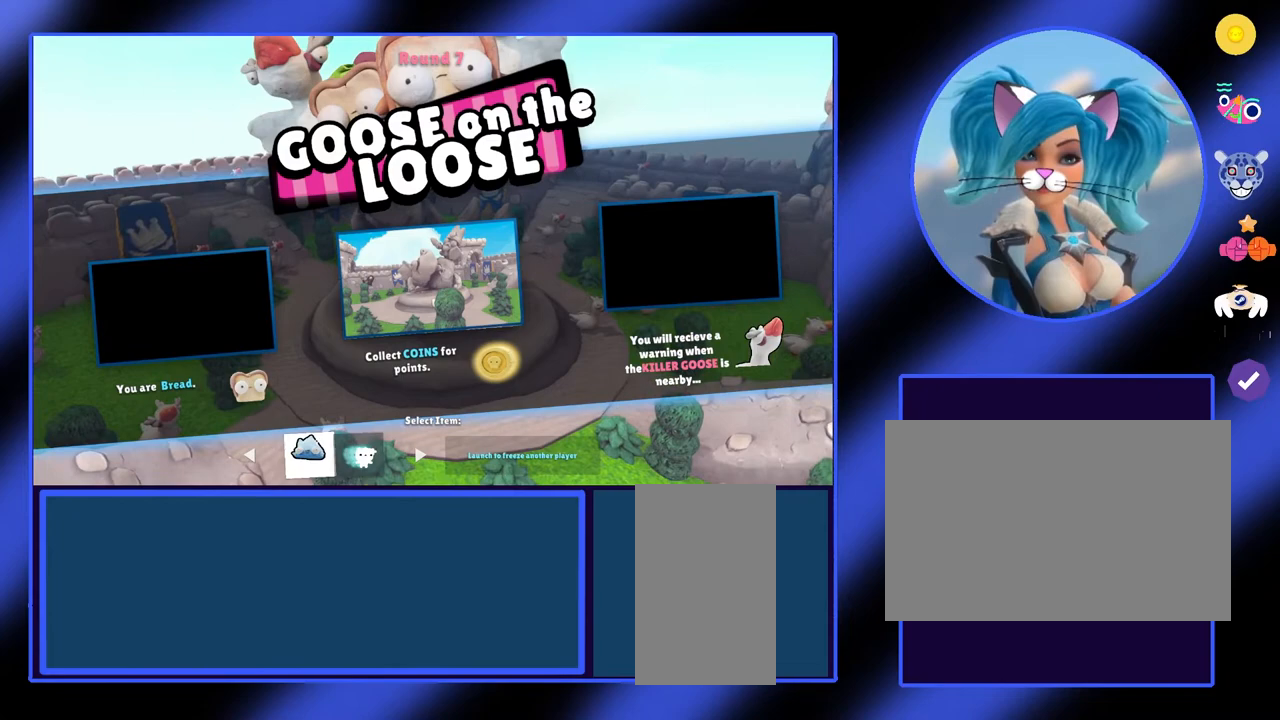
{"keys": [], "mouse": [], "events": []}
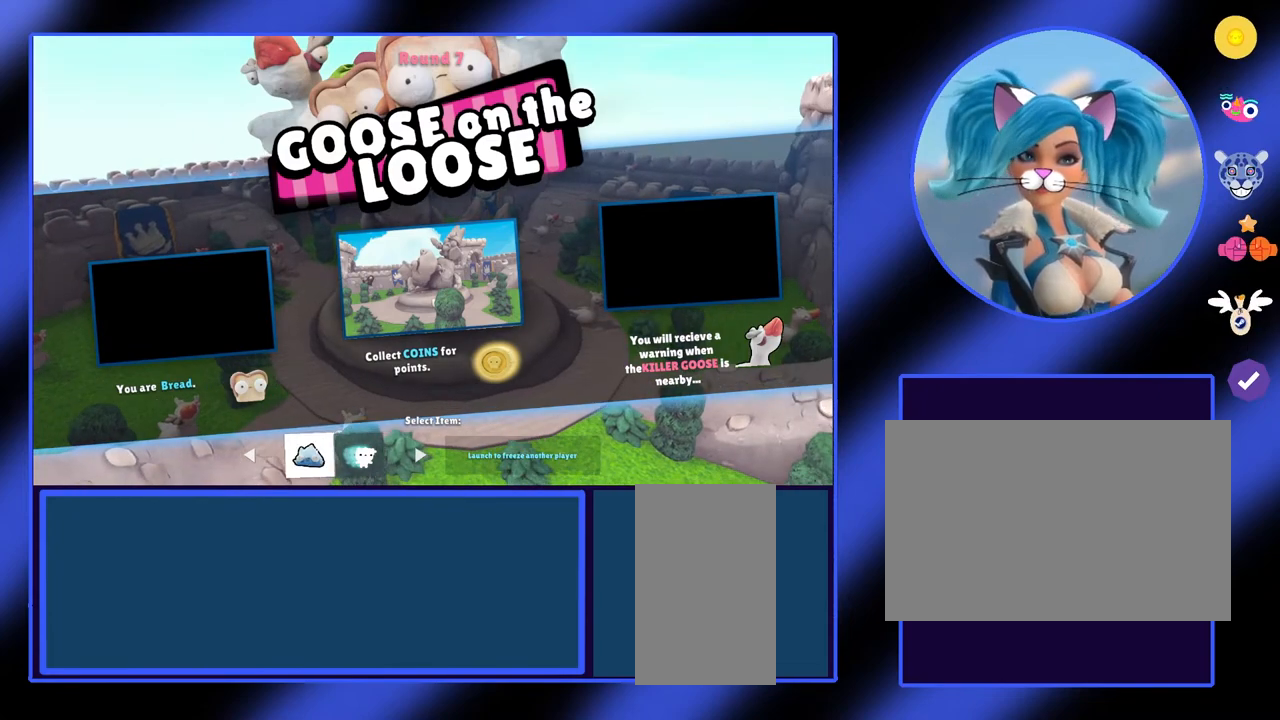
{"keys": [], "mouse": [], "events": []}
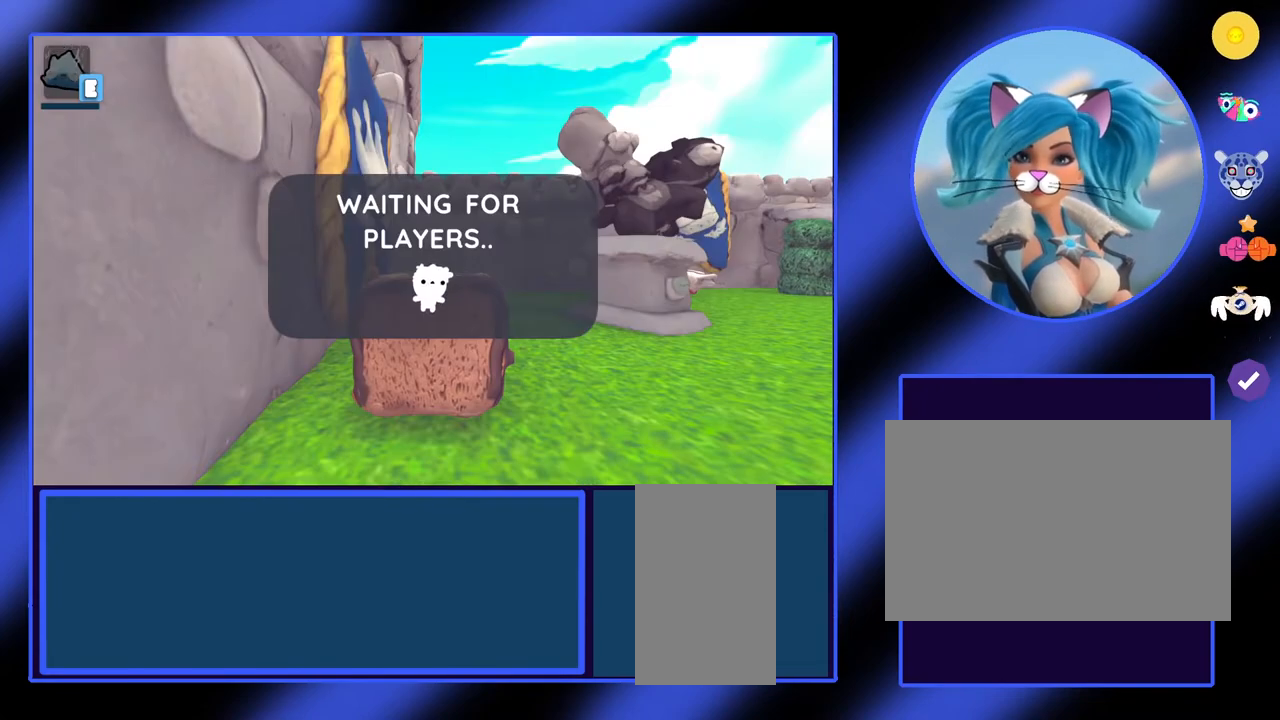
{"keys": [], "mouse": [], "events": []}
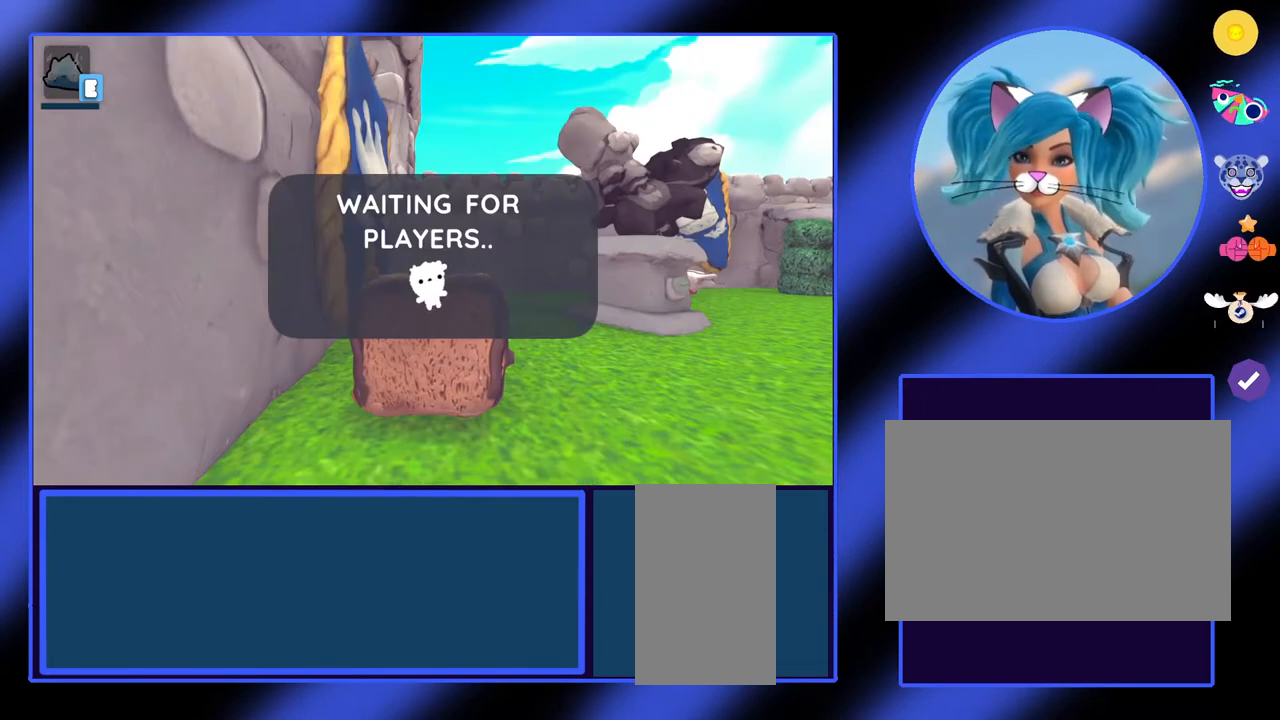
{"keys": [], "mouse": [], "events": []}
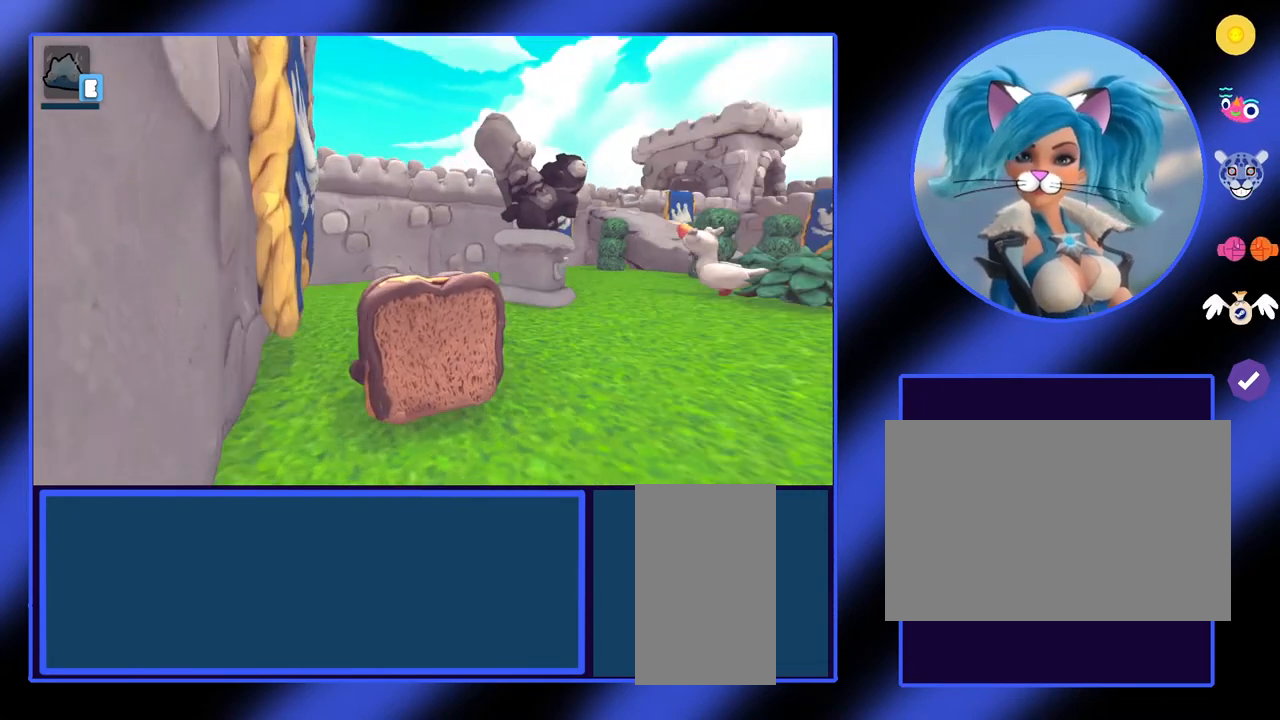
{"keys": ["w"], "mouse": [], "events": [[500, "w", "down"]]}
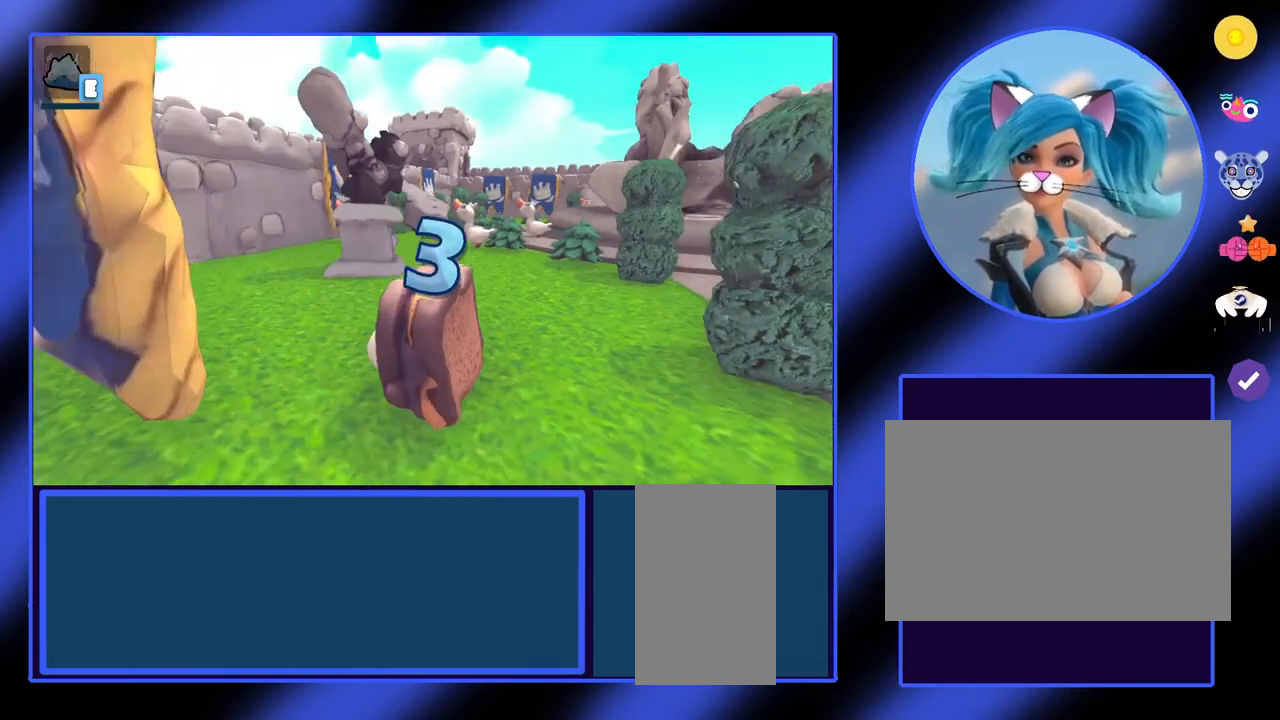
{"keys": ["w"], "mouse": [], "events": []}
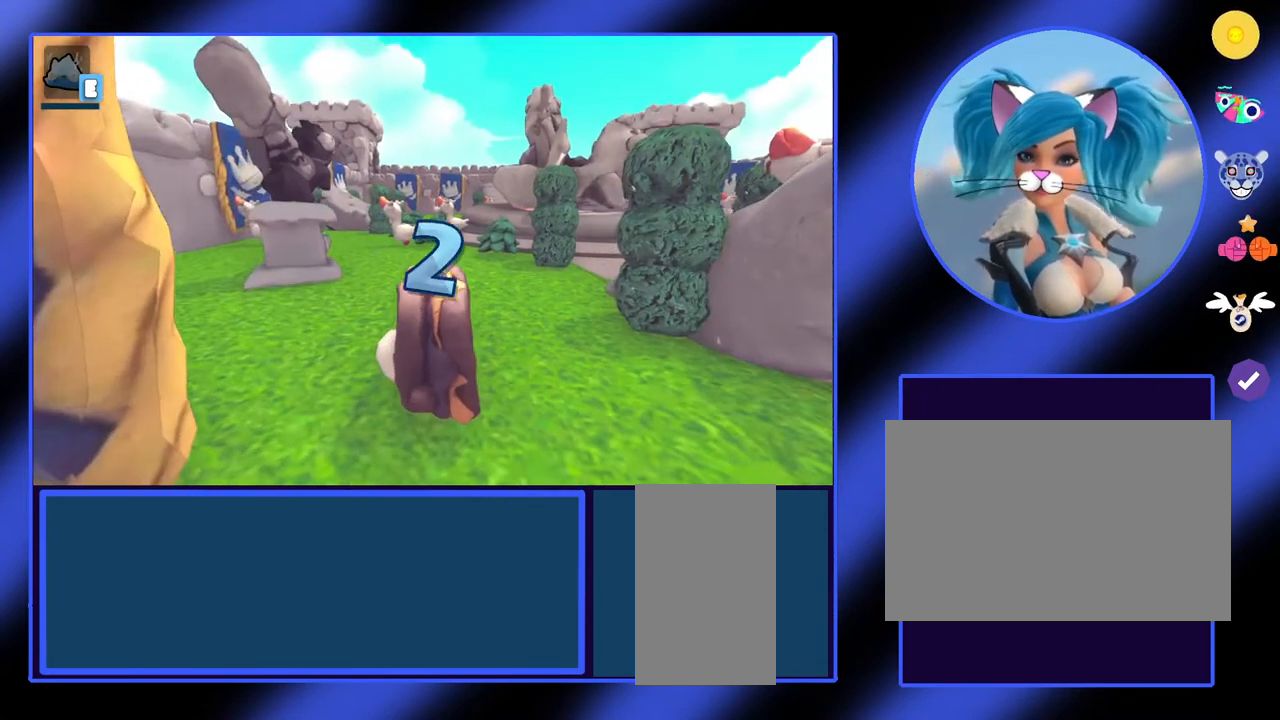
{"keys": ["w"], "mouse": [], "events": []}
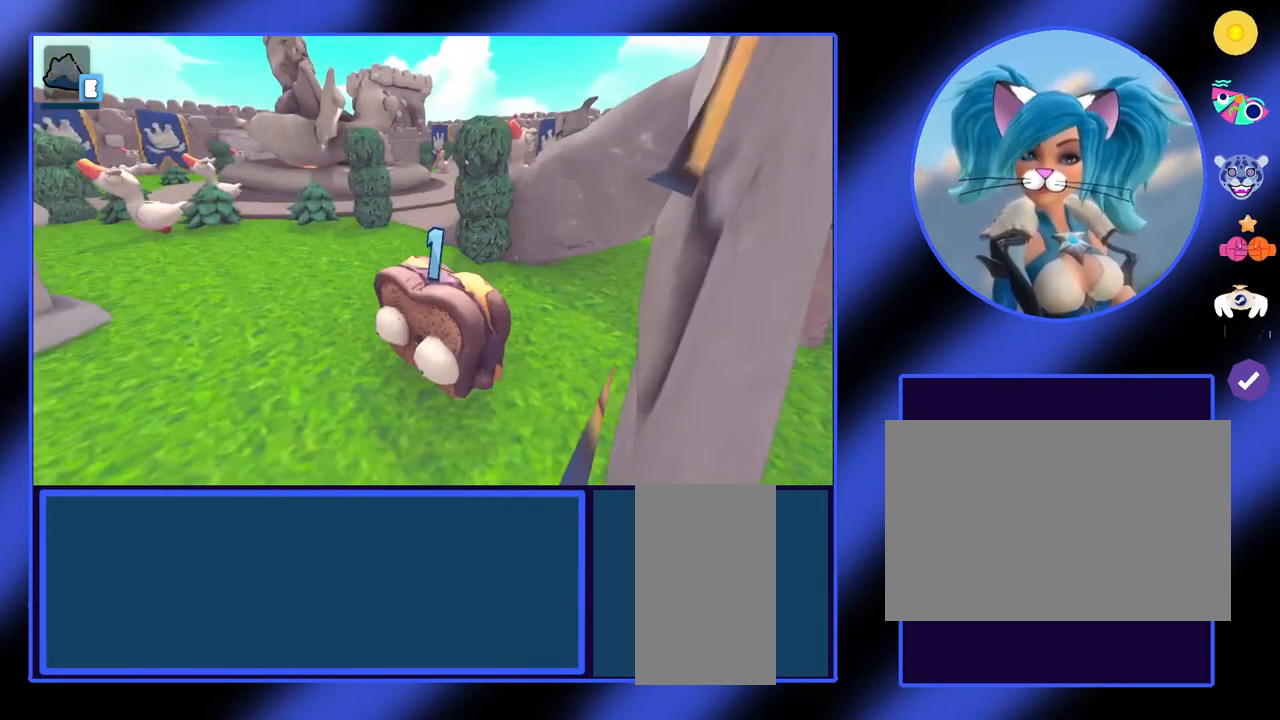
{"keys": ["w"], "mouse": [], "events": []}
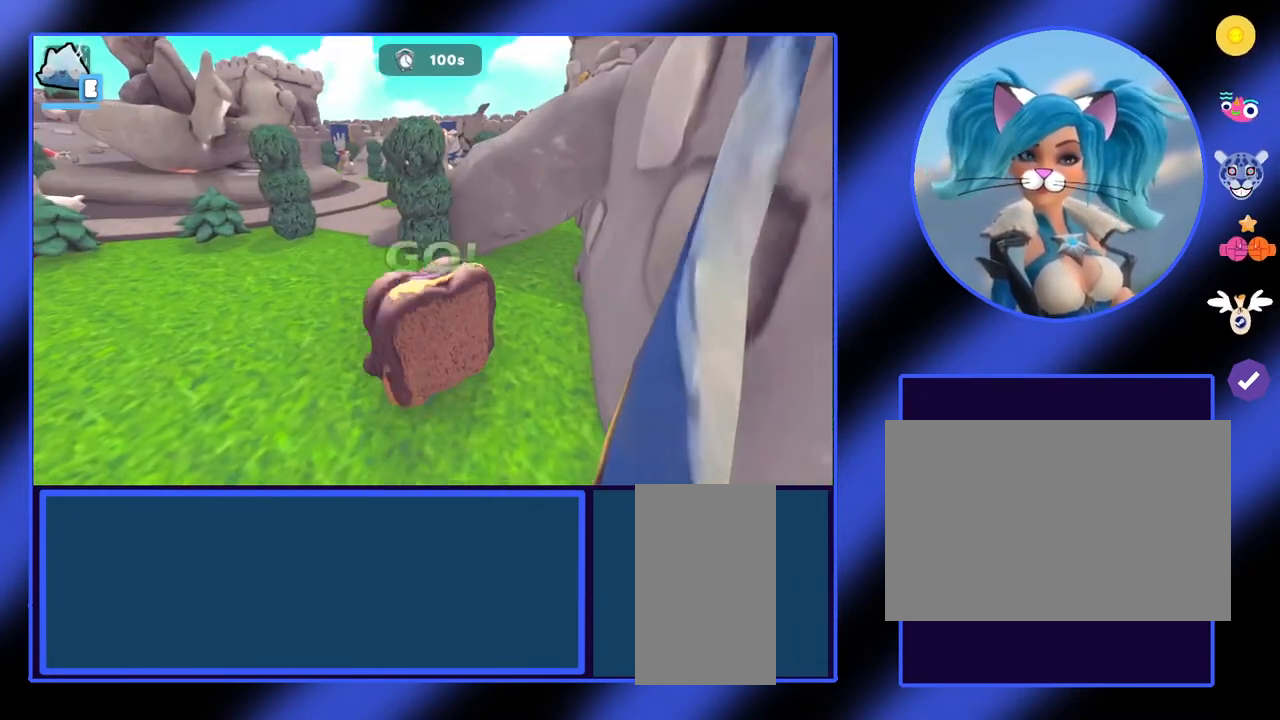
{"keys": ["a", "w"], "mouse": [], "events": [[433, "a", "down"]]}
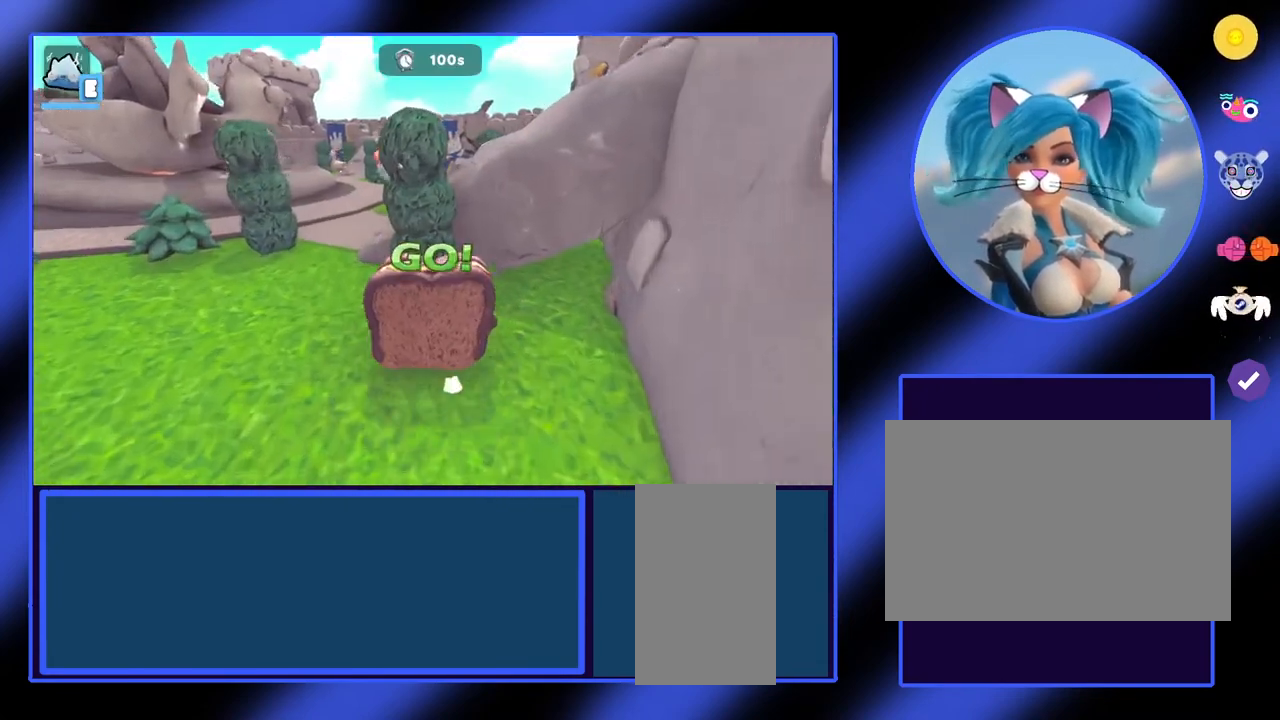
{"keys": ["w"], "mouse": [], "events": [[167, "a", "up"]]}
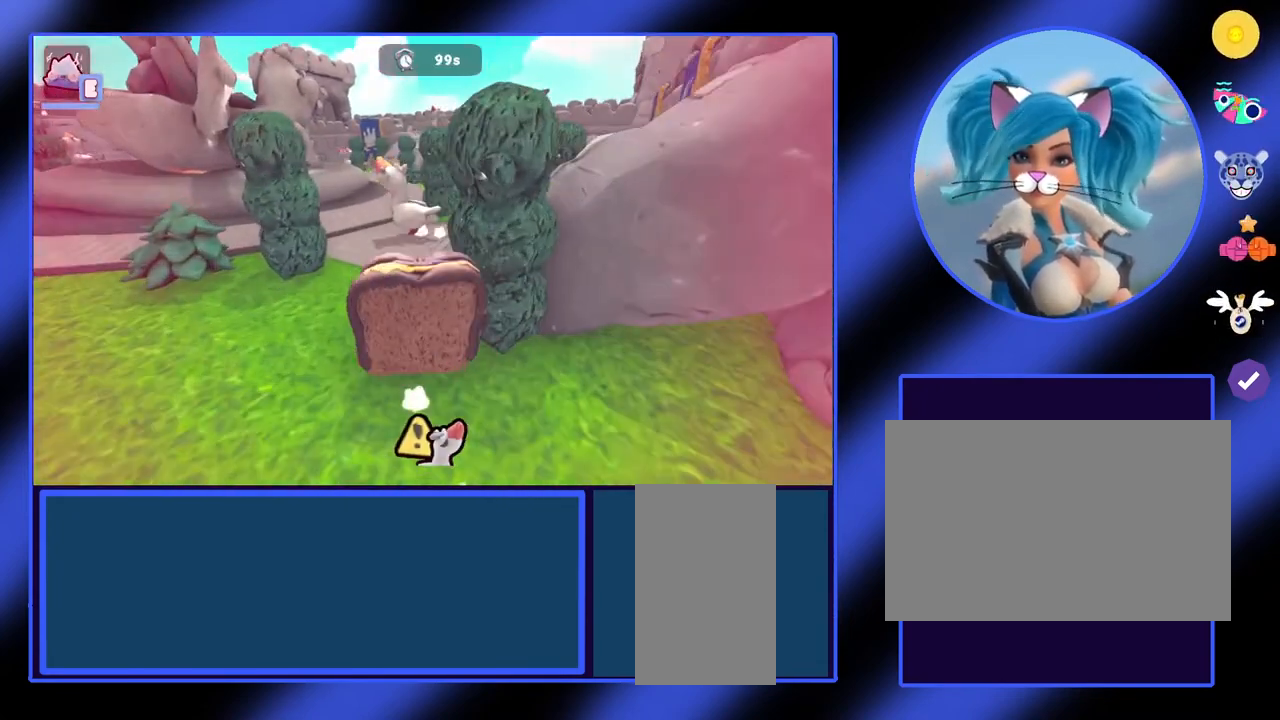
{"keys": [], "mouse": [], "events": [[433, "w", "up"]]}
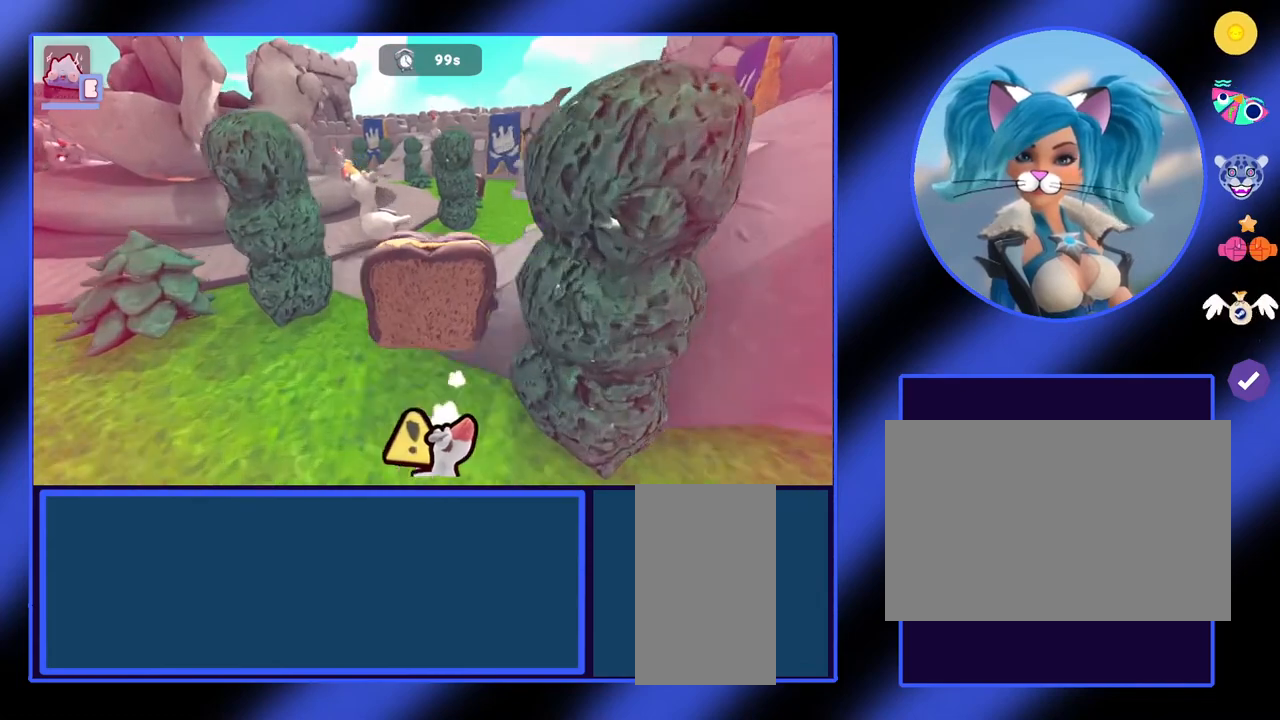
{"keys": [], "mouse": [], "events": []}
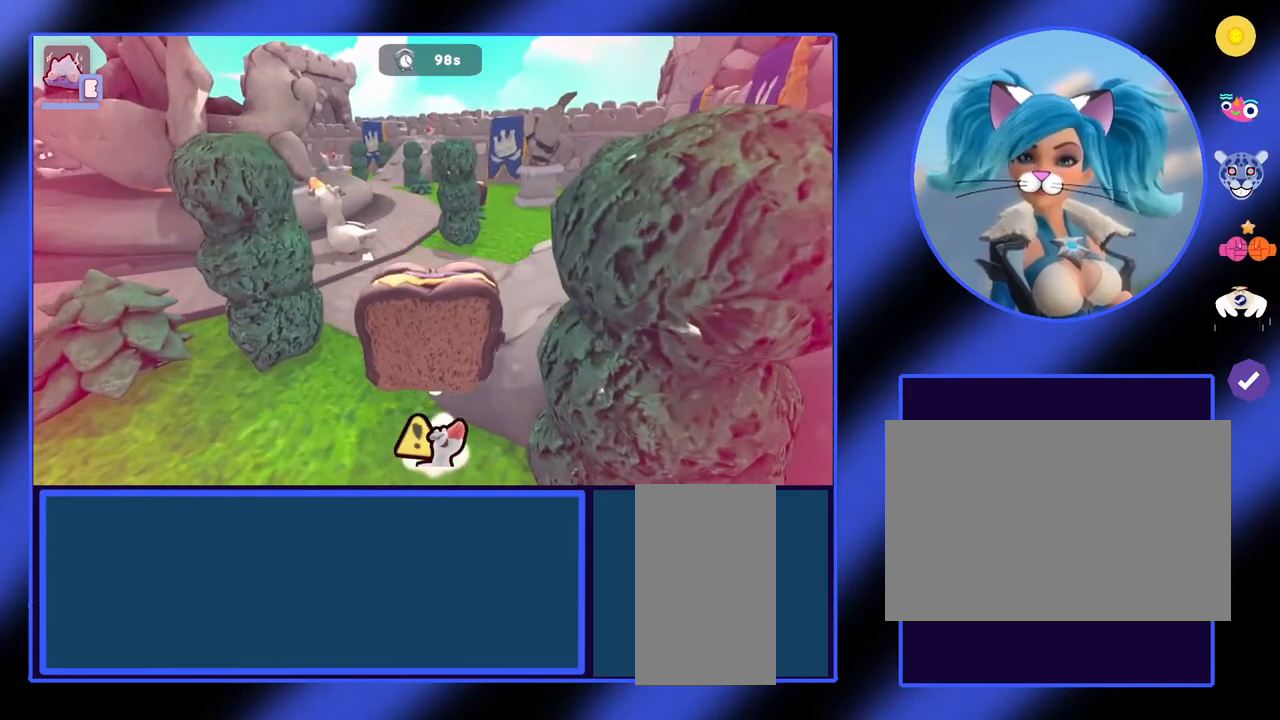
{"keys": [], "mouse": [], "events": []}
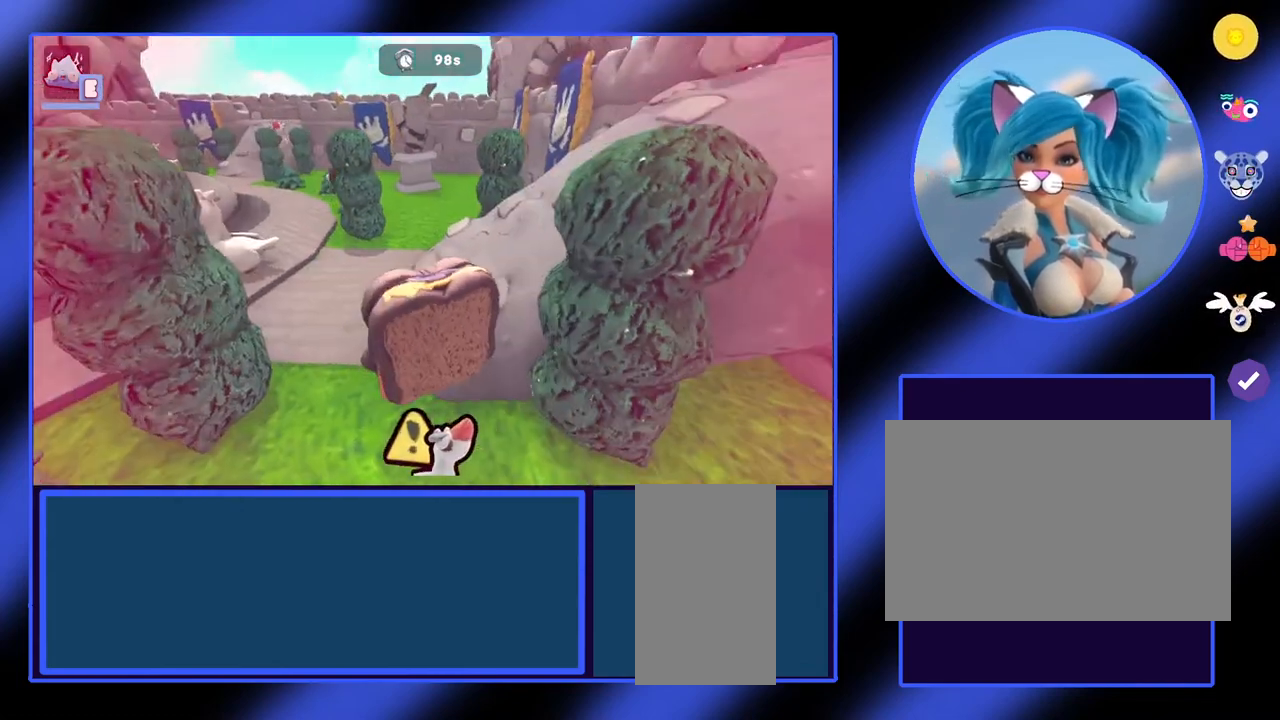
{"keys": ["w"], "mouse": [], "events": [[233, "w", "down"]]}
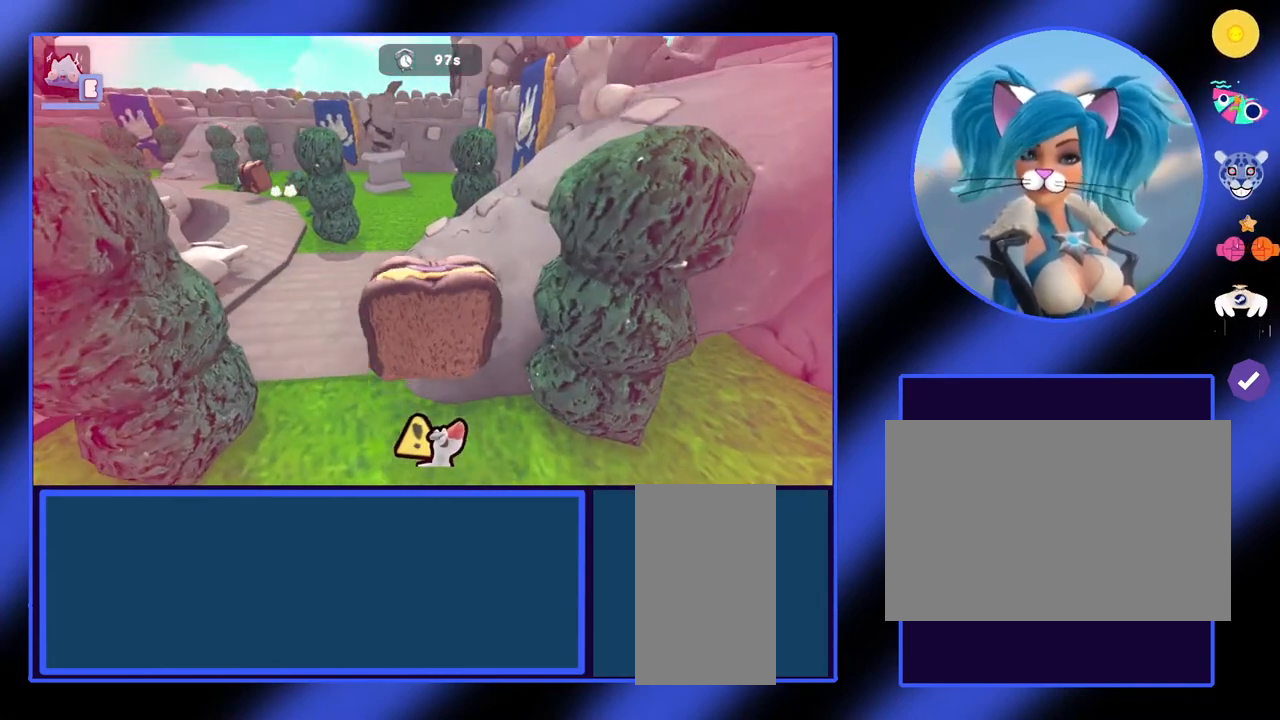
{"keys": [], "mouse": [], "events": [[33, "a", "down"], [167, "a", "up"], [433, "w", "up"]]}
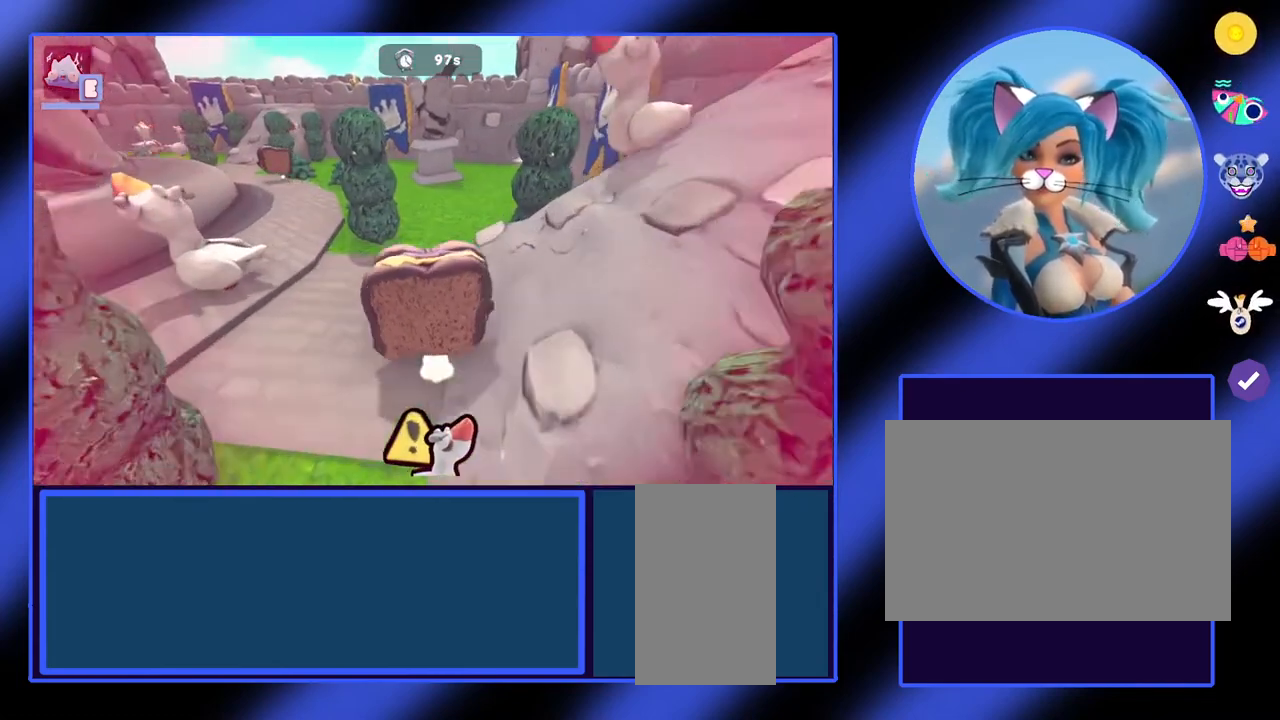
{"keys": [], "mouse": [], "events": []}
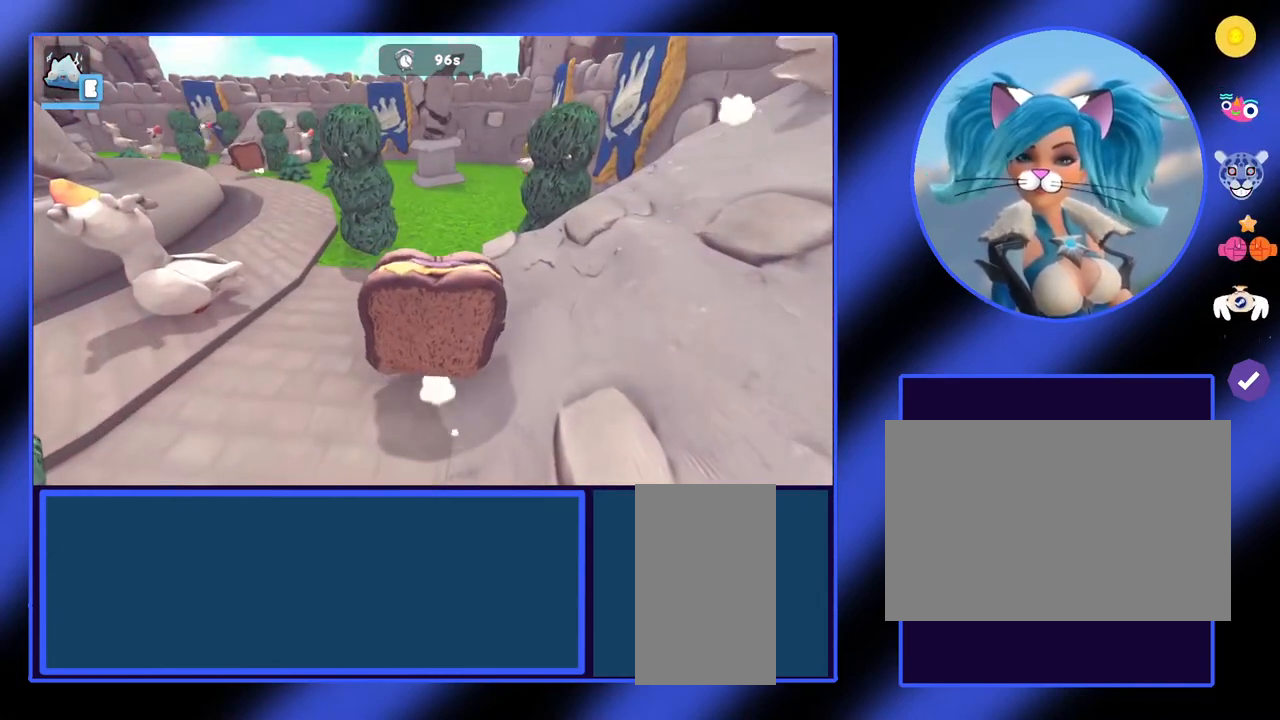
{"keys": [], "mouse": [], "events": []}
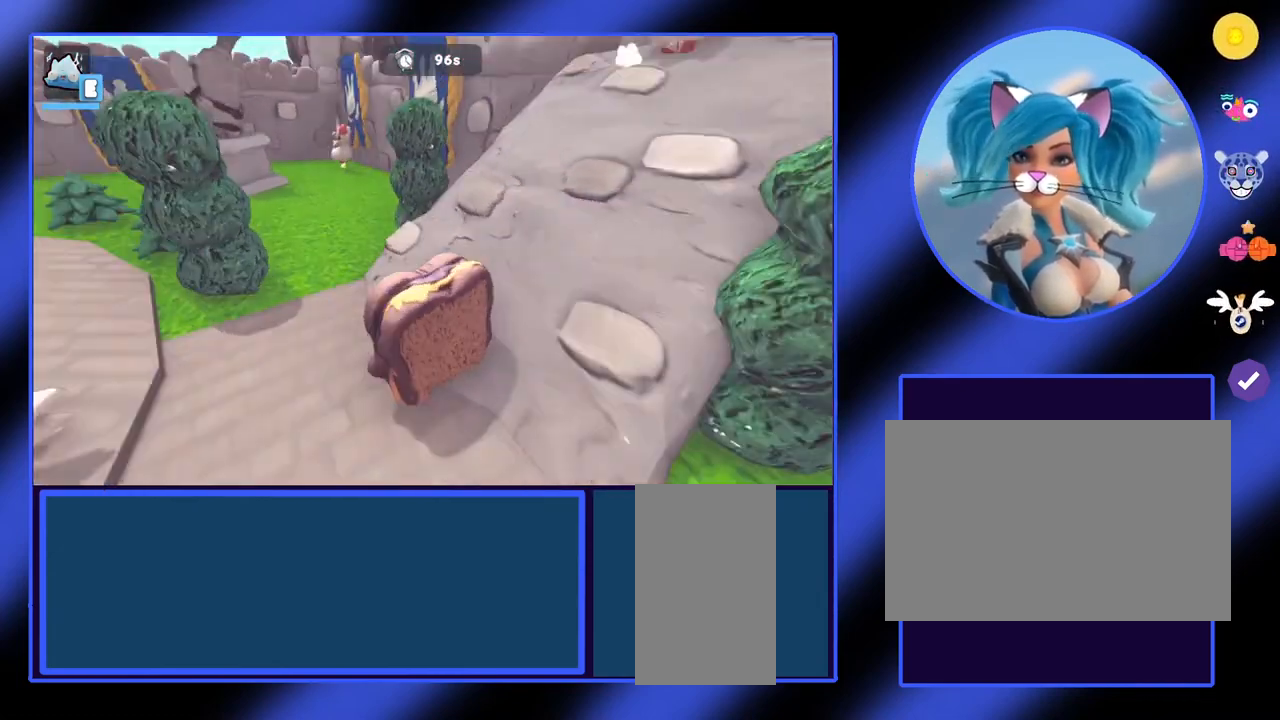
{"keys": [], "mouse": [], "events": []}
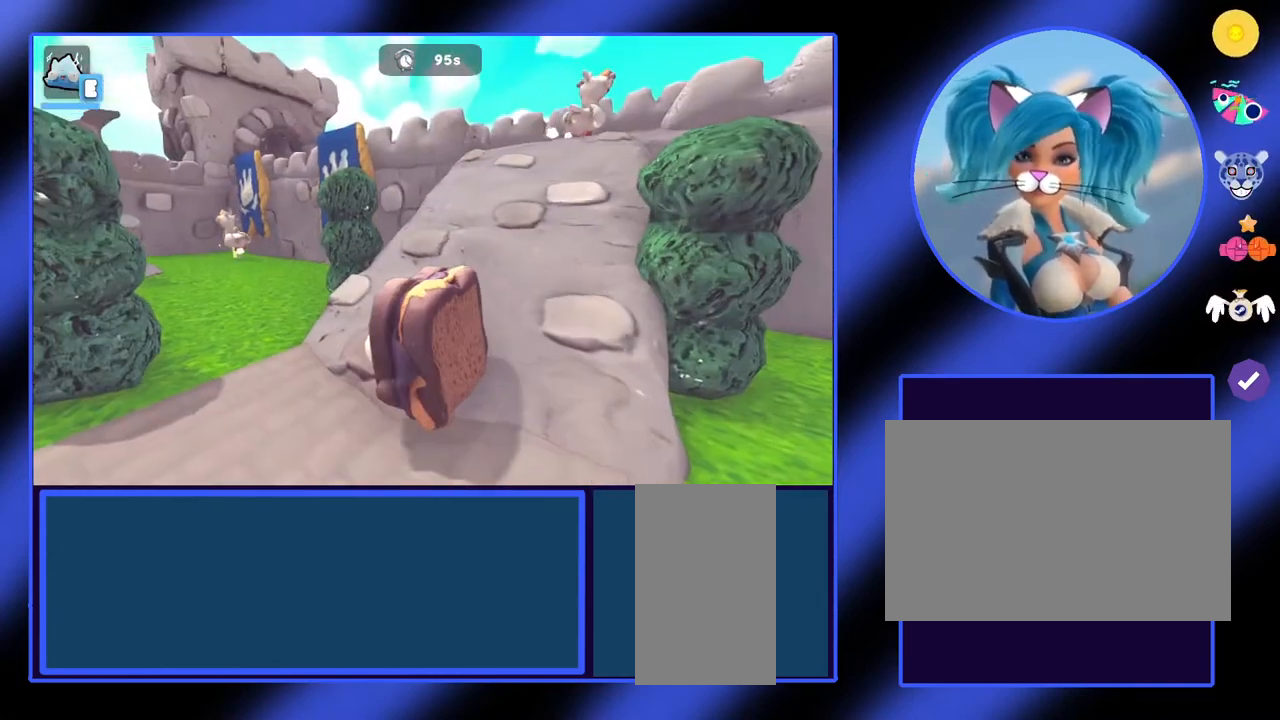
{"keys": ["a", "w"], "mouse": [], "events": [[300, "a", "down"], [500, "w", "down"]]}
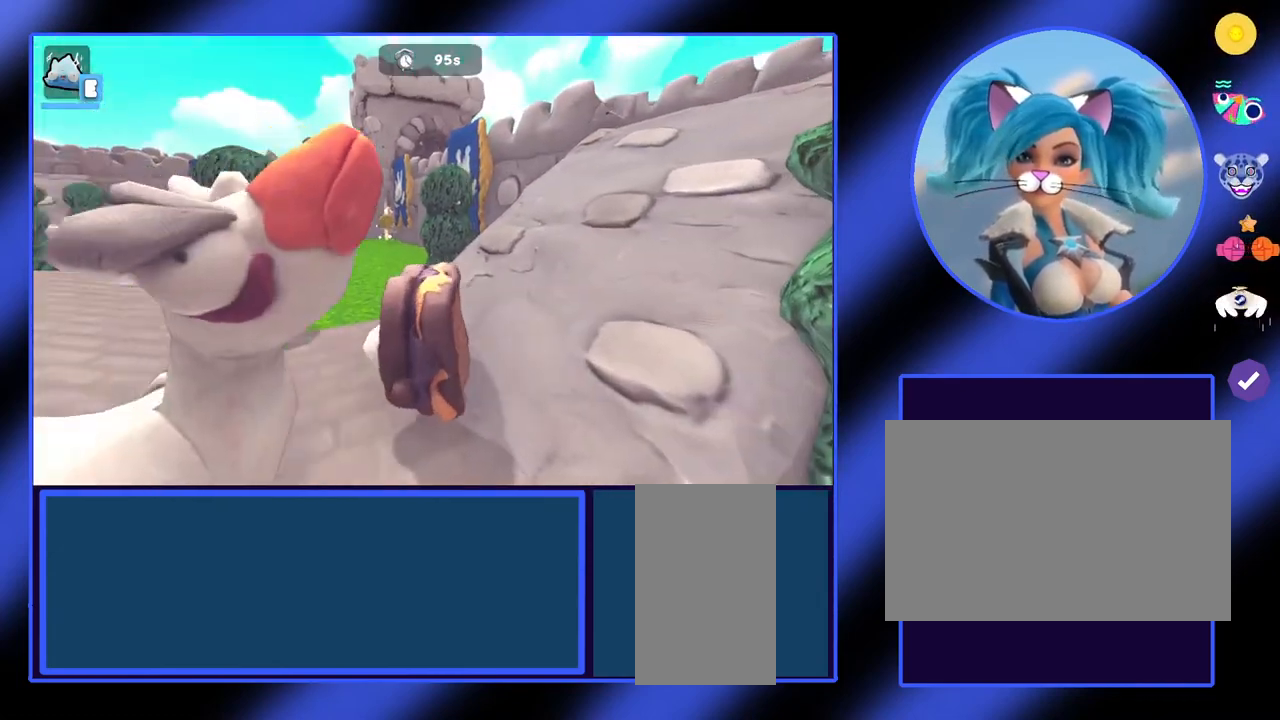
{"keys": ["w"], "mouse": [], "events": [[500, "a", "up"]]}
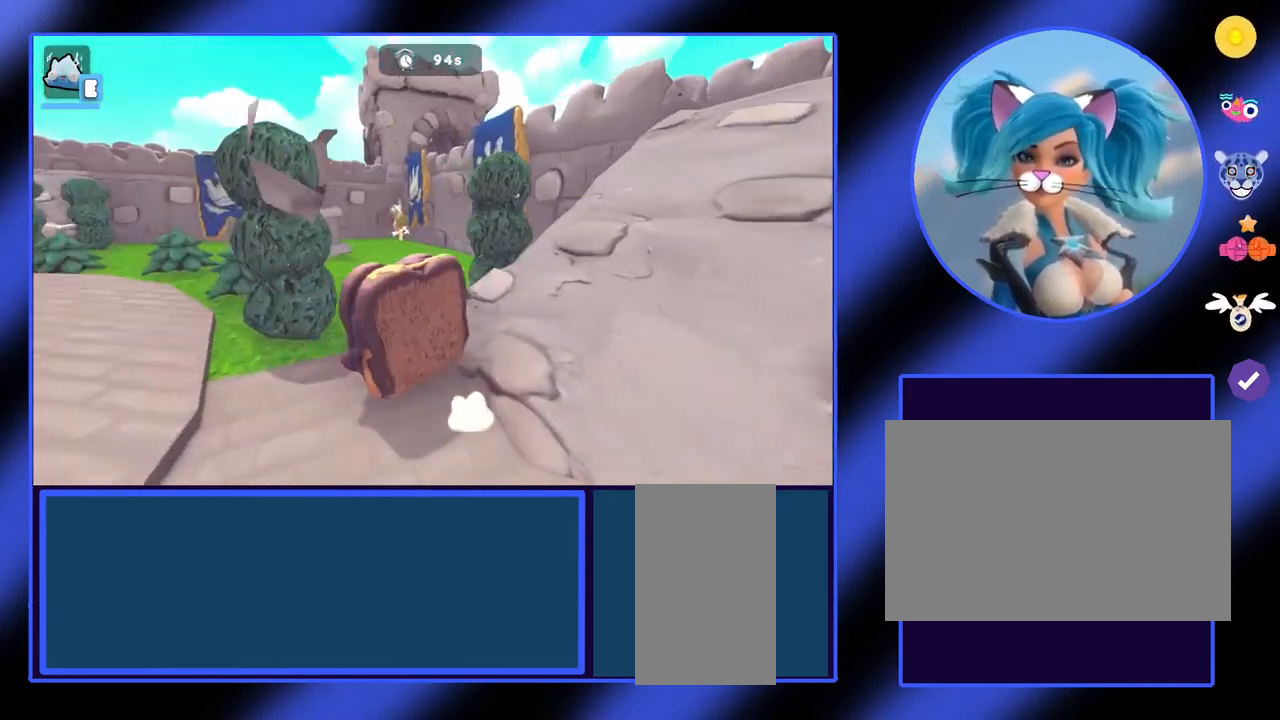
{"keys": ["w"], "mouse": [], "events": []}
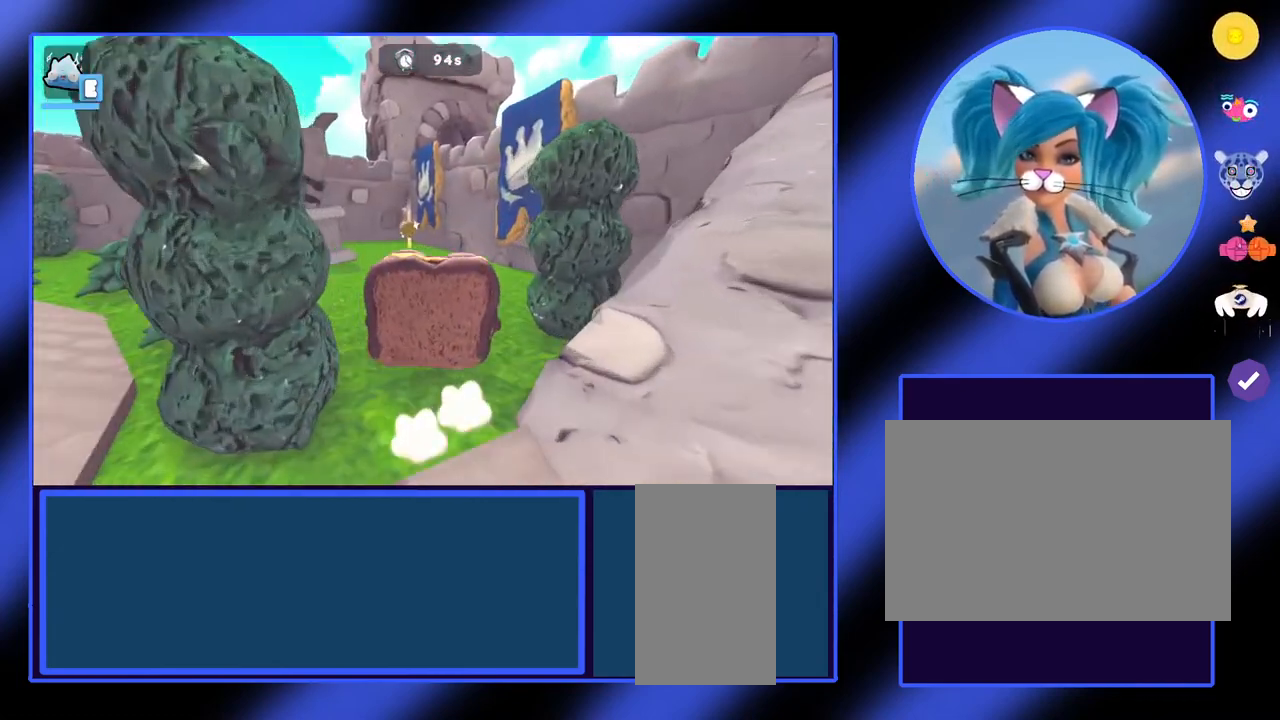
{"keys": ["w"], "mouse": [], "events": []}